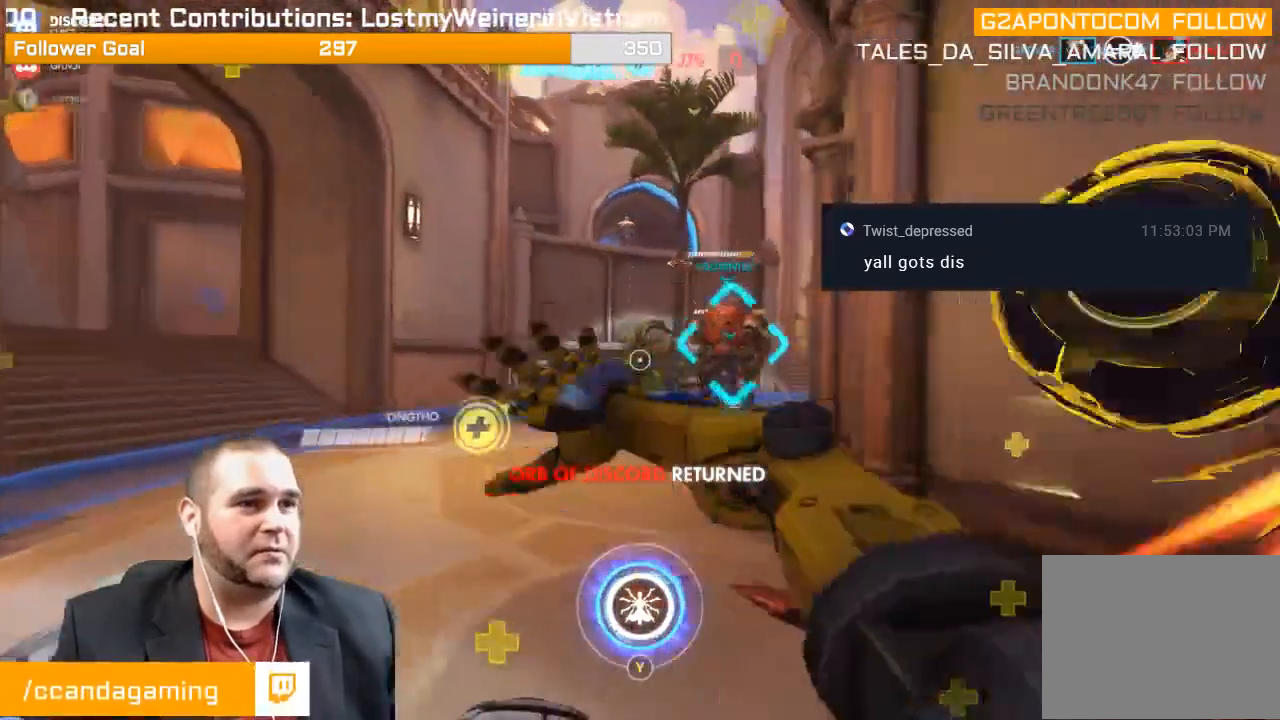
Gameplay with a controller (PlayStation layout); each line is a JSON object with the inputs held at the frame after it. "events" lists button and stick changes between this image and that frame as [ms after this image, input, new state], when the widget could be followed in between. Not read: L3.
{"buttons": ["L1", "R2"], "left_stick": "up-left", "right_stick": "right", "events": [[17, "L1", "down"], [133, "L1", "up"], [133, "R2", "down"], [150, "L1", "down"], [267, "L1", "up"], [300, "L1", "down"], [417, "L1", "up"], [467, "L1", "down"]]}
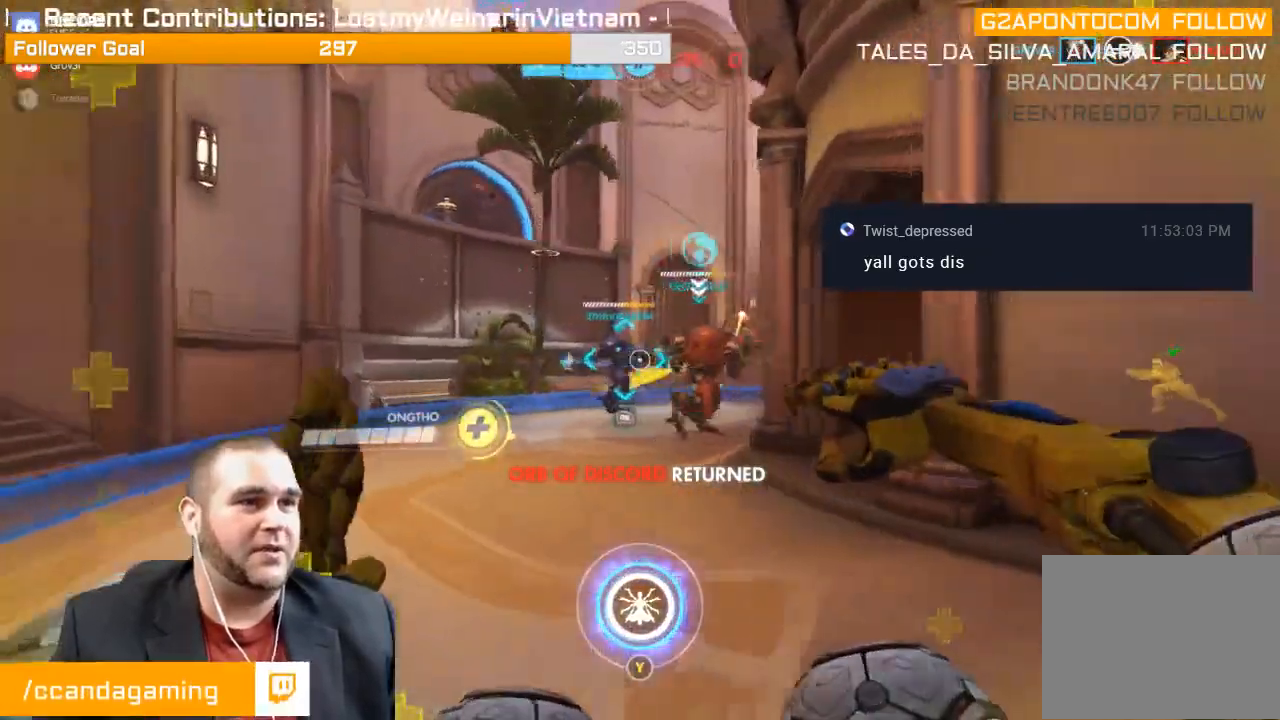
{"buttons": ["L1", "R2"], "left_stick": "up-left", "right_stick": "center", "events": [[83, "L1", "up"], [117, "L1", "down"], [183, "right_stick", "center"], [217, "L1", "up"], [267, "L1", "down"], [333, "right_stick", "right"], [383, "L1", "up"], [417, "L1", "down"], [500, "right_stick", "center"]]}
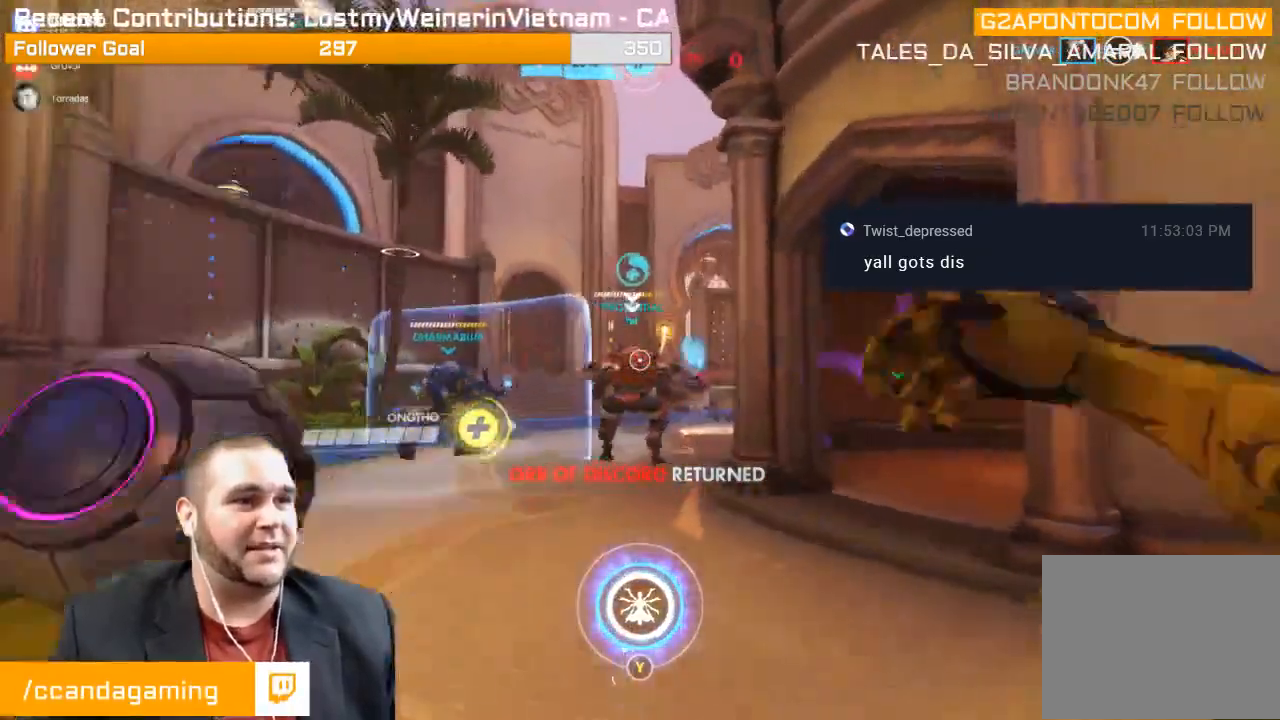
{"buttons": ["R2"], "left_stick": "up-left", "right_stick": "center", "events": [[33, "L1", "up"], [167, "right_stick", "right"], [333, "right_stick", "center"]]}
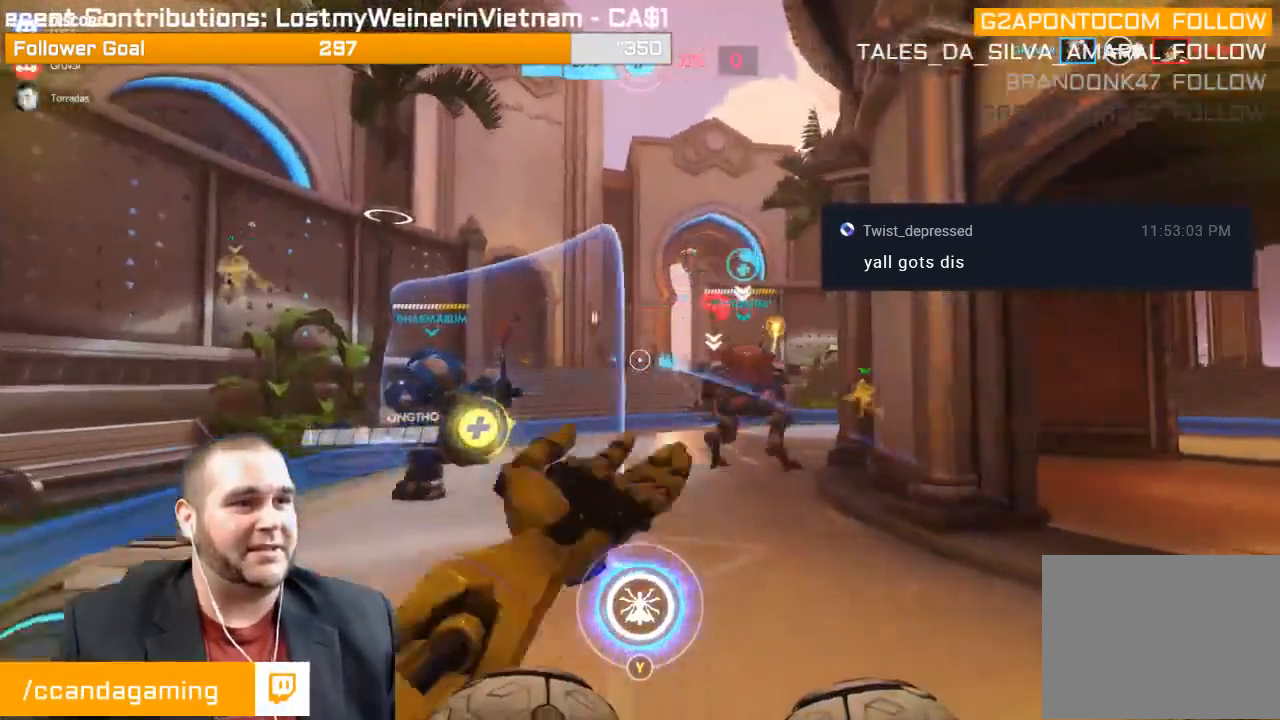
{"buttons": ["R2"], "left_stick": "up-left", "right_stick": "right", "events": [[17, "right_stick", "right"], [217, "right_stick", "center"], [367, "right_stick", "right"]]}
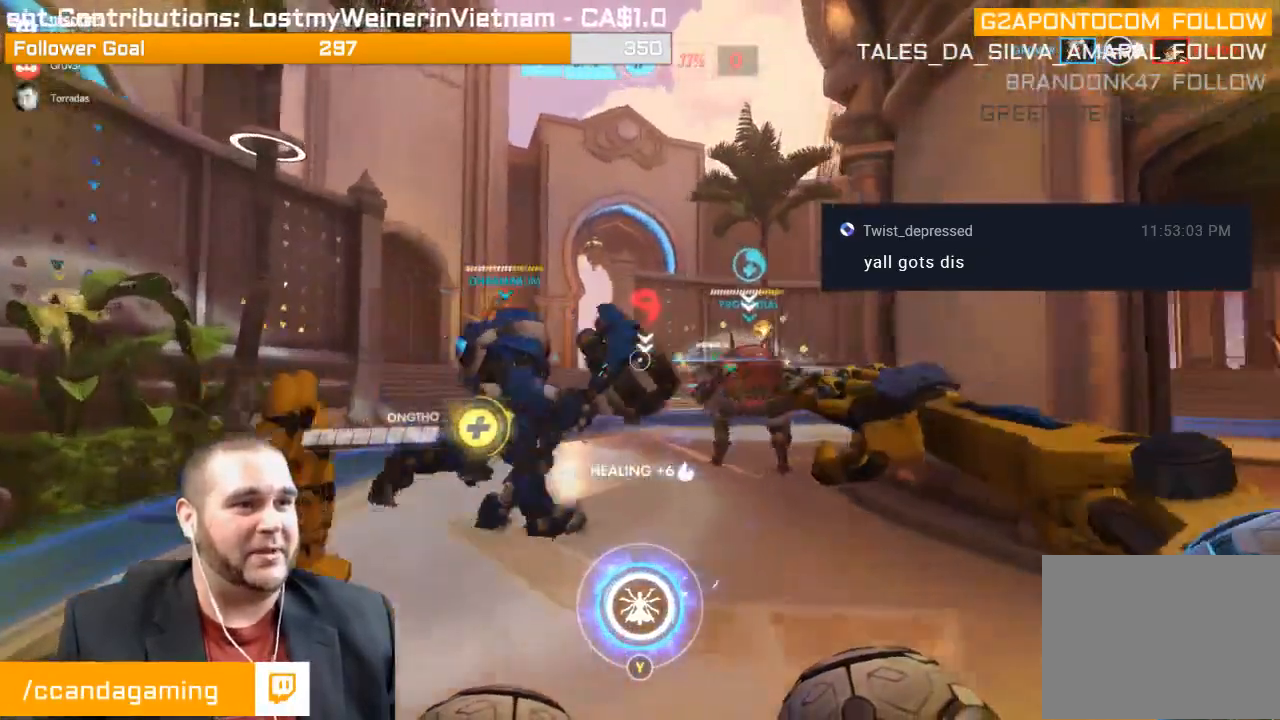
{"buttons": ["R2"], "left_stick": "up-left", "right_stick": "right", "events": [[283, "right_stick", "center"], [500, "right_stick", "right"]]}
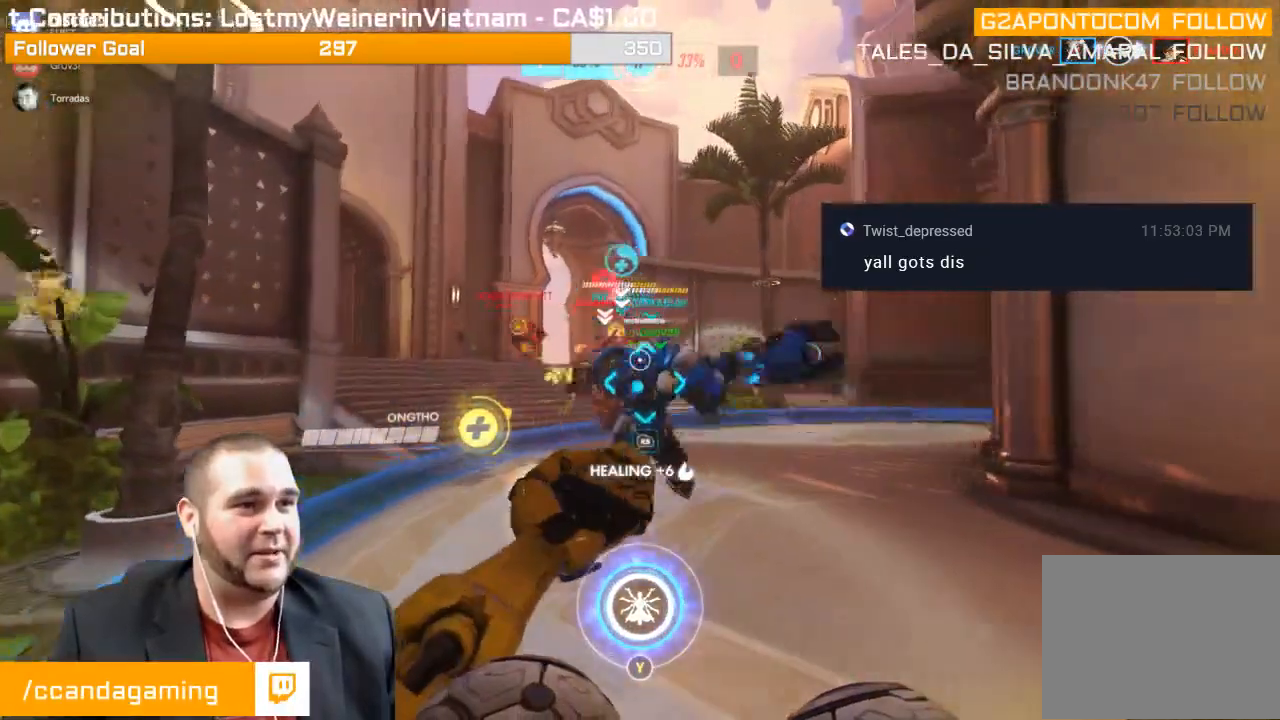
{"buttons": ["R2"], "left_stick": "up-right", "right_stick": "left", "events": [[133, "right_stick", "center"], [233, "right_stick", "left"], [367, "left_stick", "up-right"], [400, "right_stick", "center"], [500, "right_stick", "left"]]}
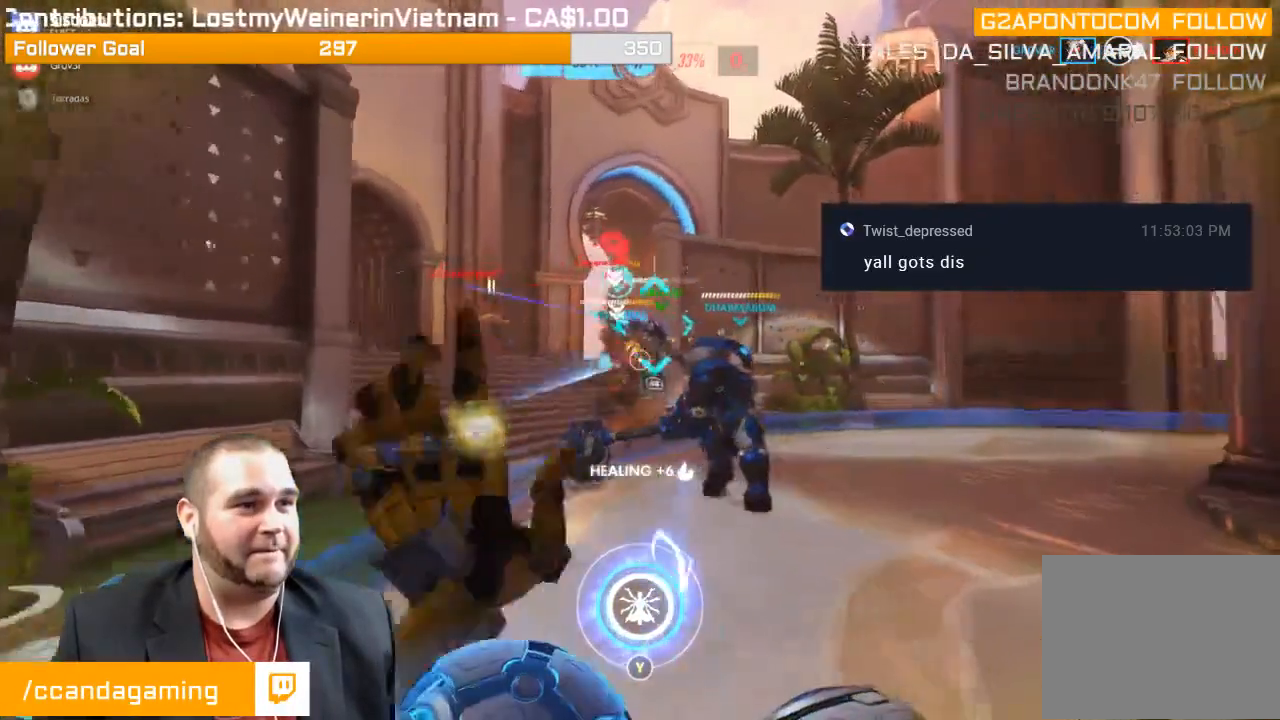
{"buttons": [], "left_stick": "up-right", "right_stick": "left", "events": [[83, "left_stick", "right"], [150, "right_stick", "center"], [200, "R2", "up"], [283, "left_stick", "up-right"], [300, "R1", "down"], [300, "right_stick", "left"], [383, "R1", "up"], [417, "R1", "down"], [500, "R1", "up"]]}
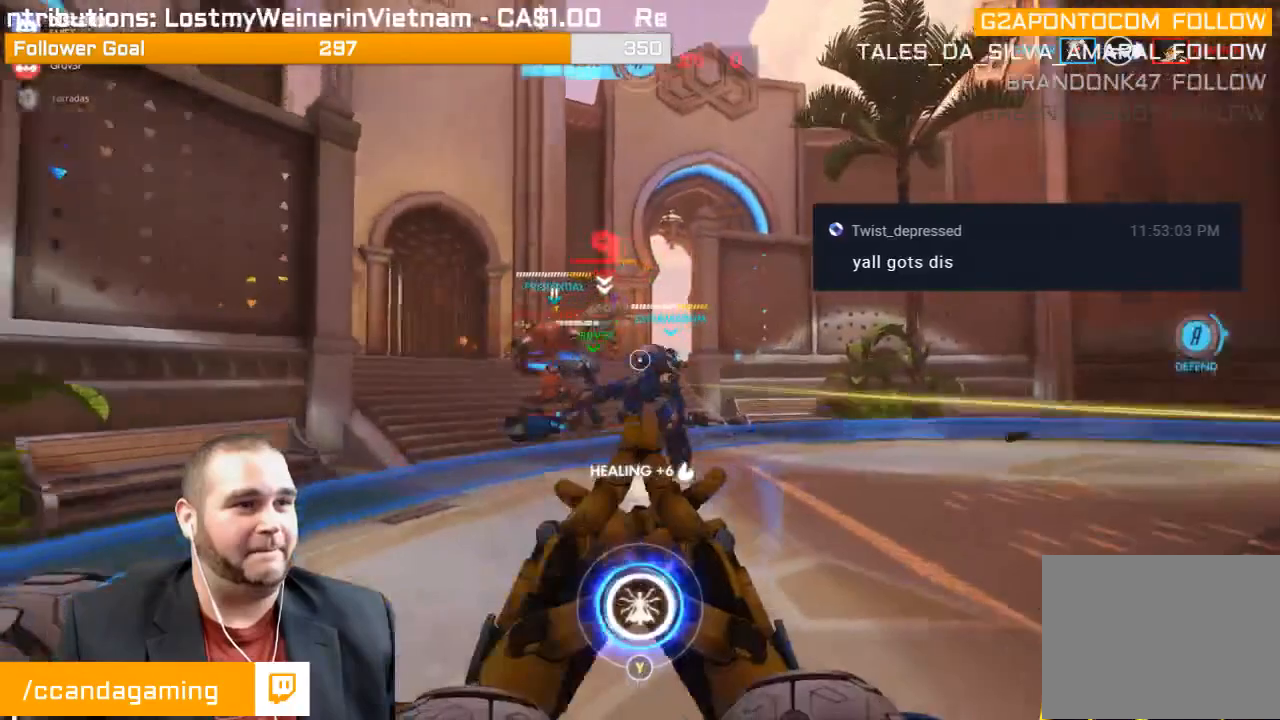
{"buttons": ["R2"], "left_stick": "up-right", "right_stick": "left", "events": [[83, "right_stick", "center"], [117, "R2", "down"], [450, "right_stick", "left"]]}
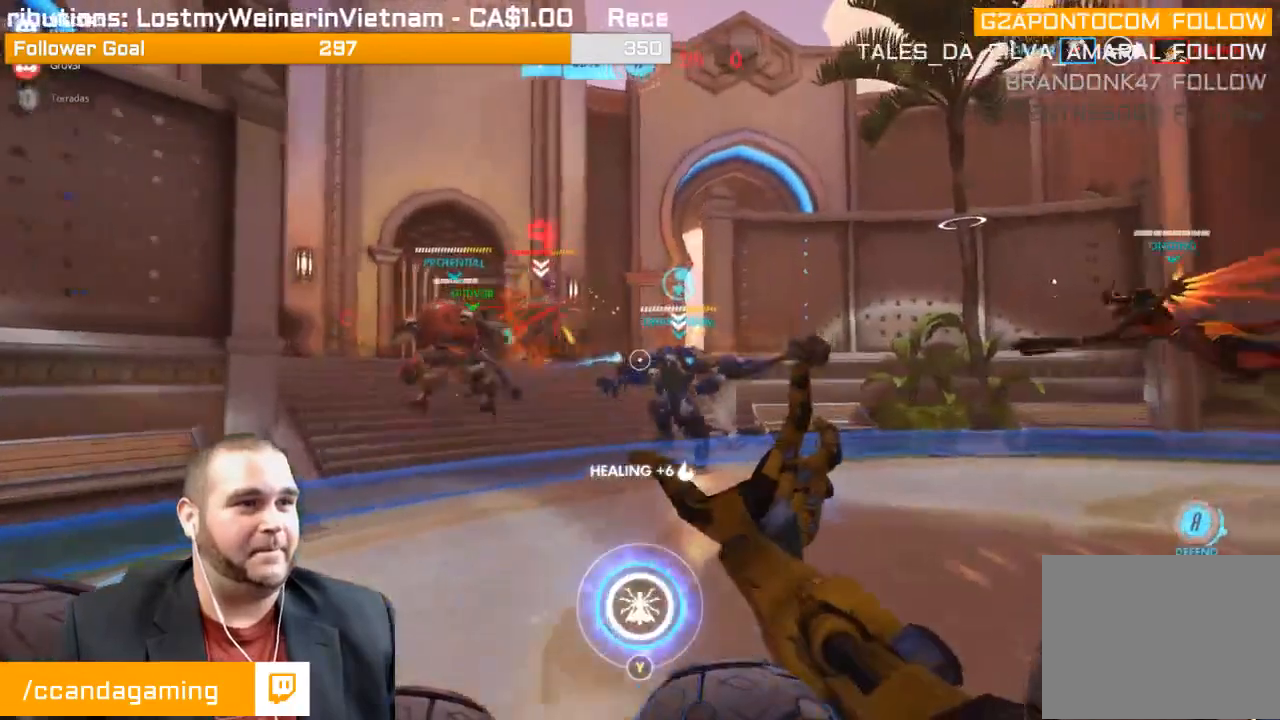
{"buttons": ["L1", "R2"], "left_stick": "up-right", "right_stick": "center", "events": [[100, "L1", "down"], [233, "L1", "up"], [250, "L1", "down"], [333, "right_stick", "center"], [383, "L1", "up"], [450, "L1", "down"]]}
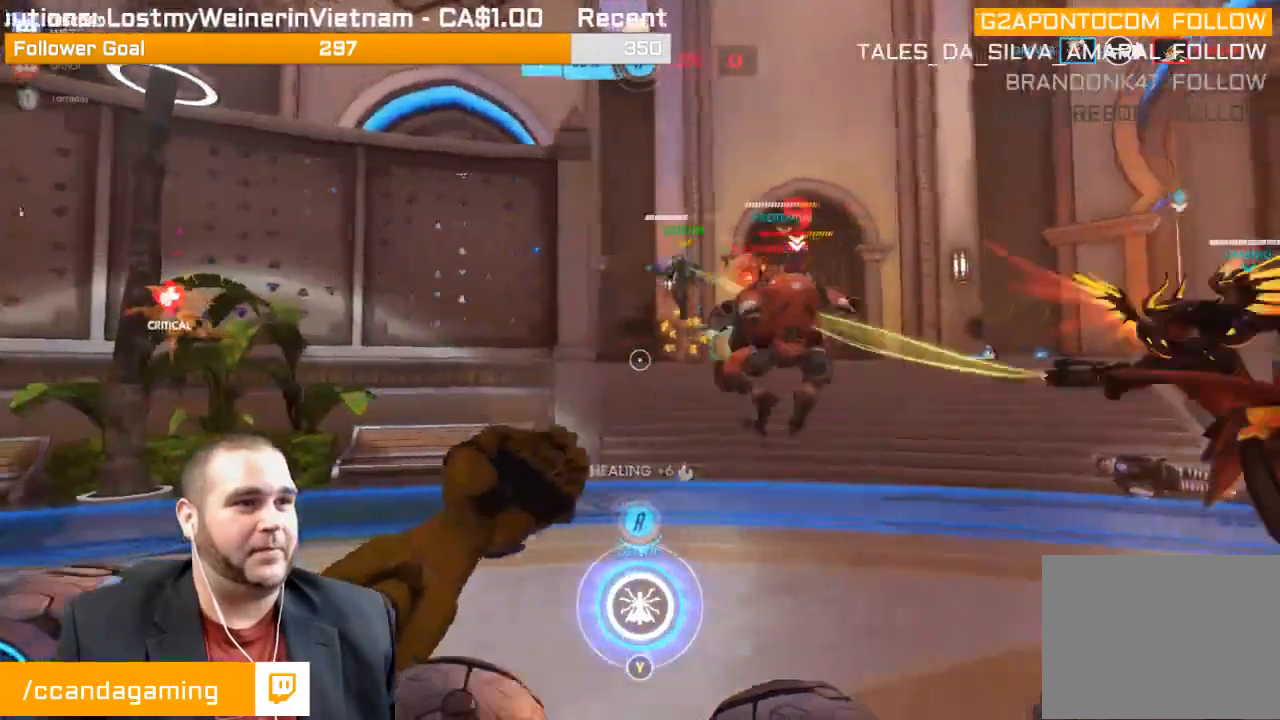
{"buttons": ["L1", "R2"], "left_stick": "down-right", "right_stick": "center", "events": [[33, "left_stick", "right"], [67, "L1", "up"], [100, "L1", "down"], [167, "left_stick", "down-right"], [167, "right_stick", "up-right"], [217, "L1", "up"], [283, "L1", "down"], [300, "right_stick", "up-left"], [367, "L1", "up"], [400, "right_stick", "center"], [433, "L1", "down"]]}
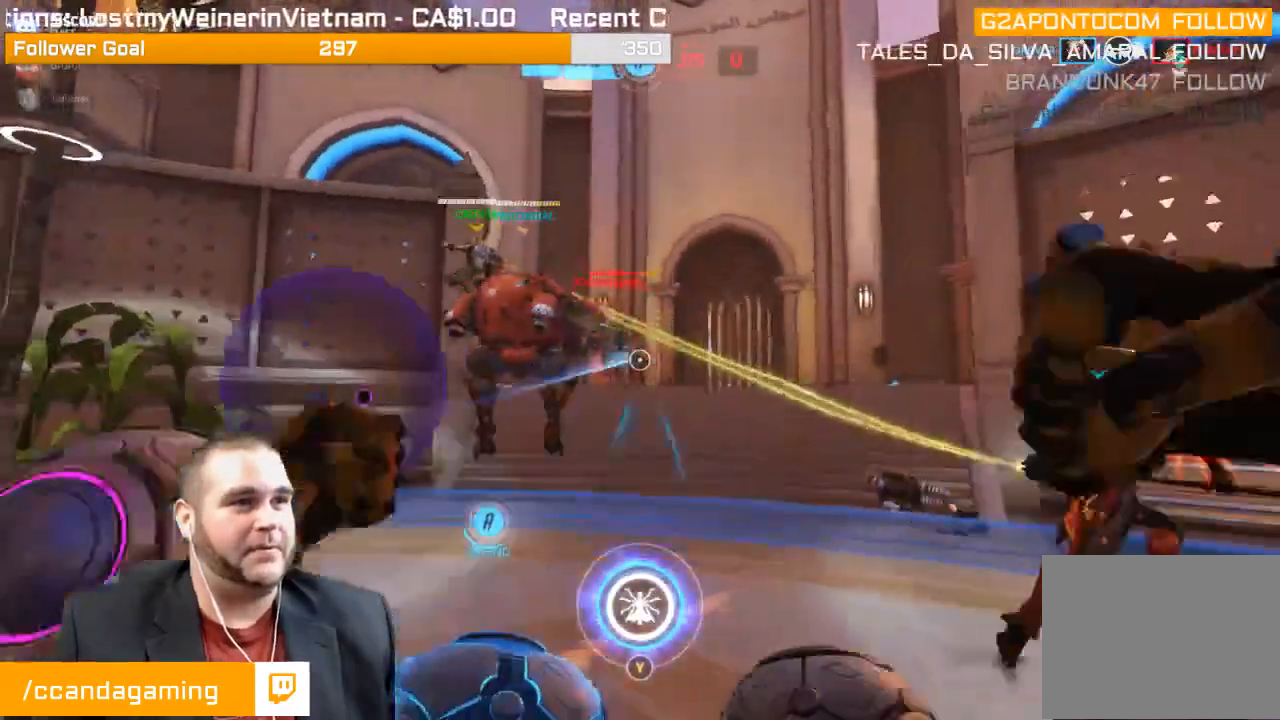
{"buttons": ["R2"], "left_stick": "down-right", "right_stick": "left", "events": [[17, "L1", "up"], [50, "right_stick", "left"], [167, "right_stick", "center"], [367, "right_stick", "left"]]}
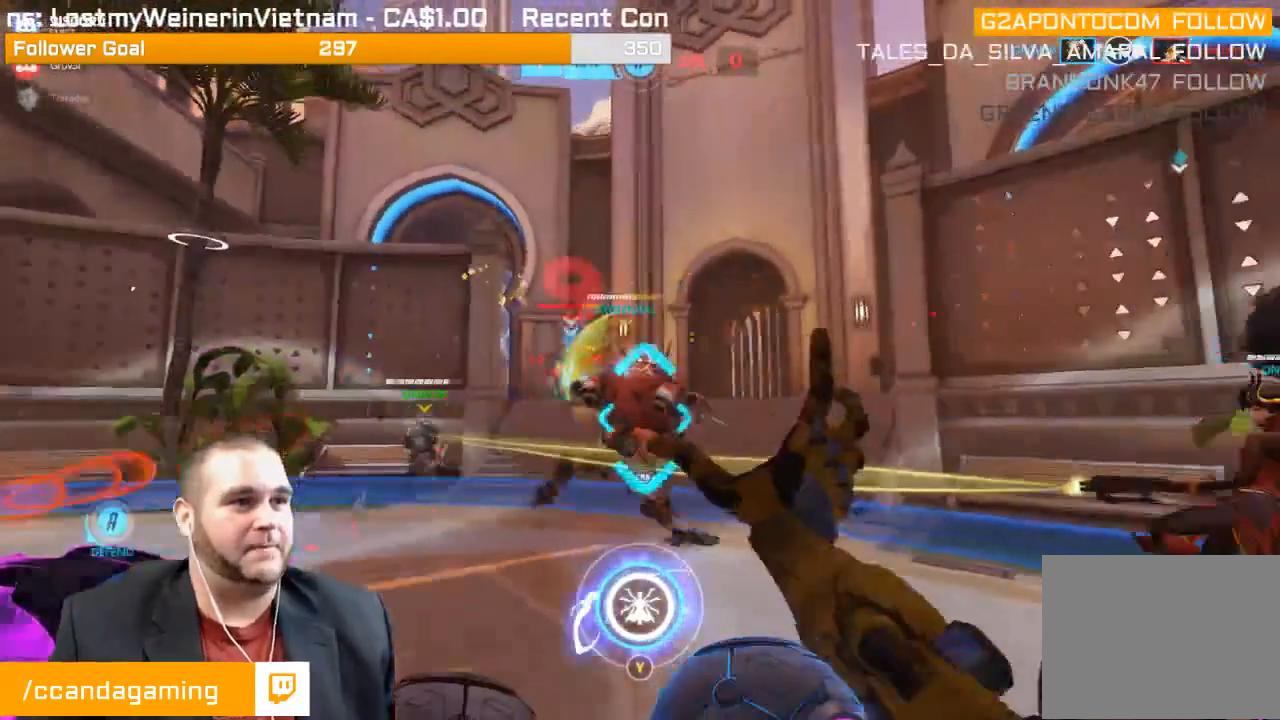
{"buttons": ["L1", "R2"], "left_stick": "down", "right_stick": "down-left", "events": [[267, "right_stick", "center"], [300, "left_stick", "down"], [383, "L1", "down"], [467, "right_stick", "down-left"]]}
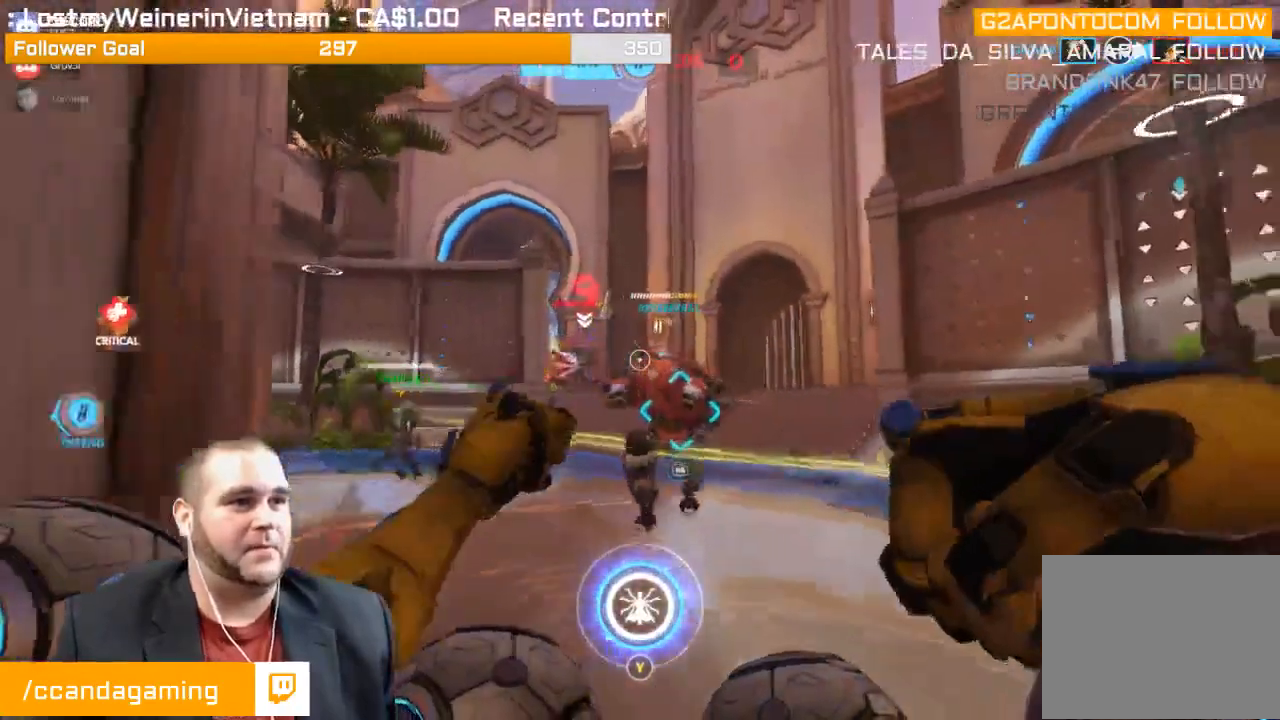
{"buttons": ["L1", "R2"], "left_stick": "down", "right_stick": "center", "events": [[17, "L1", "up"], [83, "L1", "down"], [117, "right_stick", "center"], [200, "L1", "up"], [267, "L1", "down"], [383, "L1", "up"], [417, "L1", "down"]]}
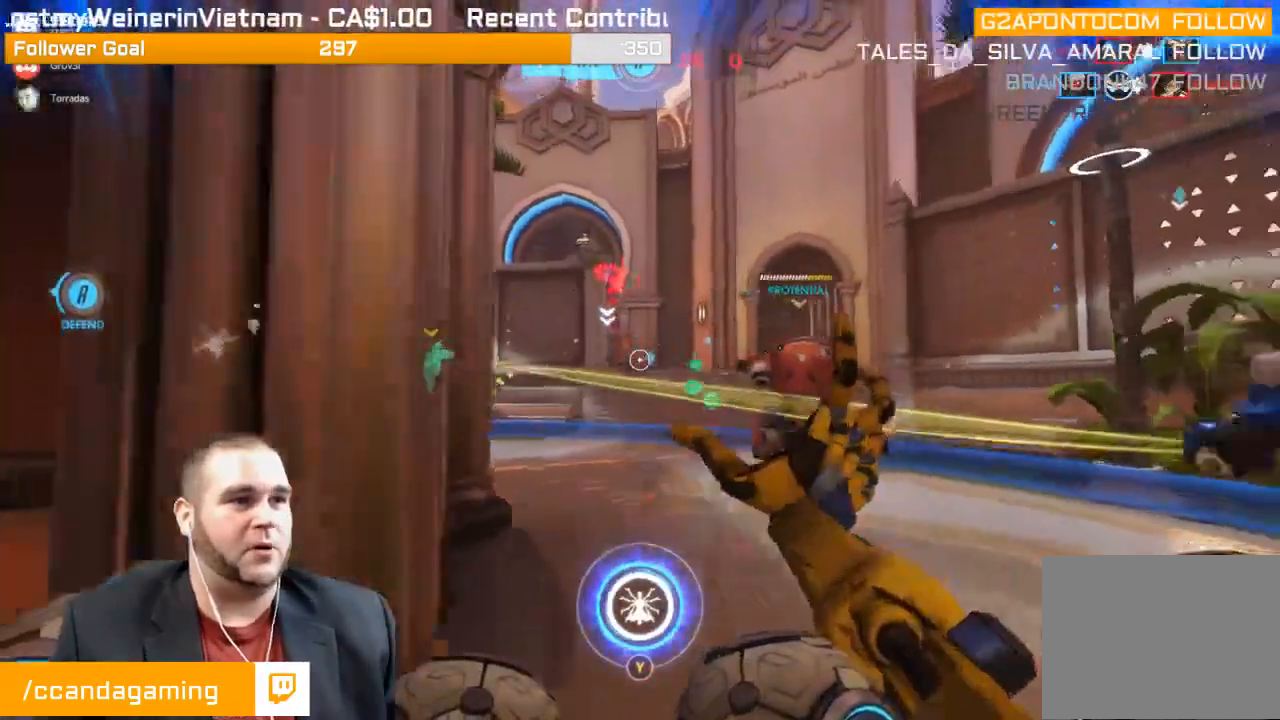
{"buttons": ["R2"], "left_stick": "down-left", "right_stick": "right", "events": [[33, "L1", "up"], [150, "L1", "down"], [250, "left_stick", "down-left"], [300, "L1", "up"], [350, "L1", "down"], [350, "right_stick", "right"], [450, "L1", "up"]]}
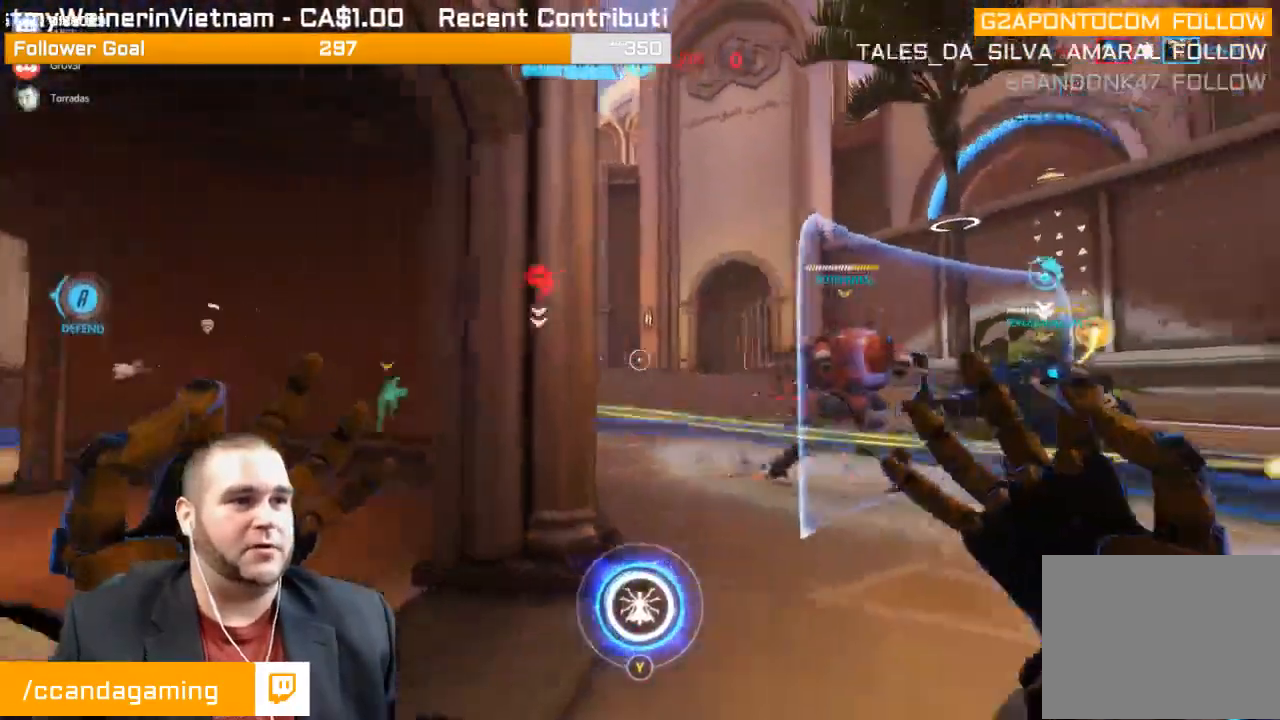
{"buttons": ["L1", "R2"], "left_stick": "down", "right_stick": "right", "events": [[67, "L1", "down"], [183, "L1", "up"], [250, "L1", "down"], [267, "left_stick", "down"], [367, "L1", "up"], [450, "L1", "down"]]}
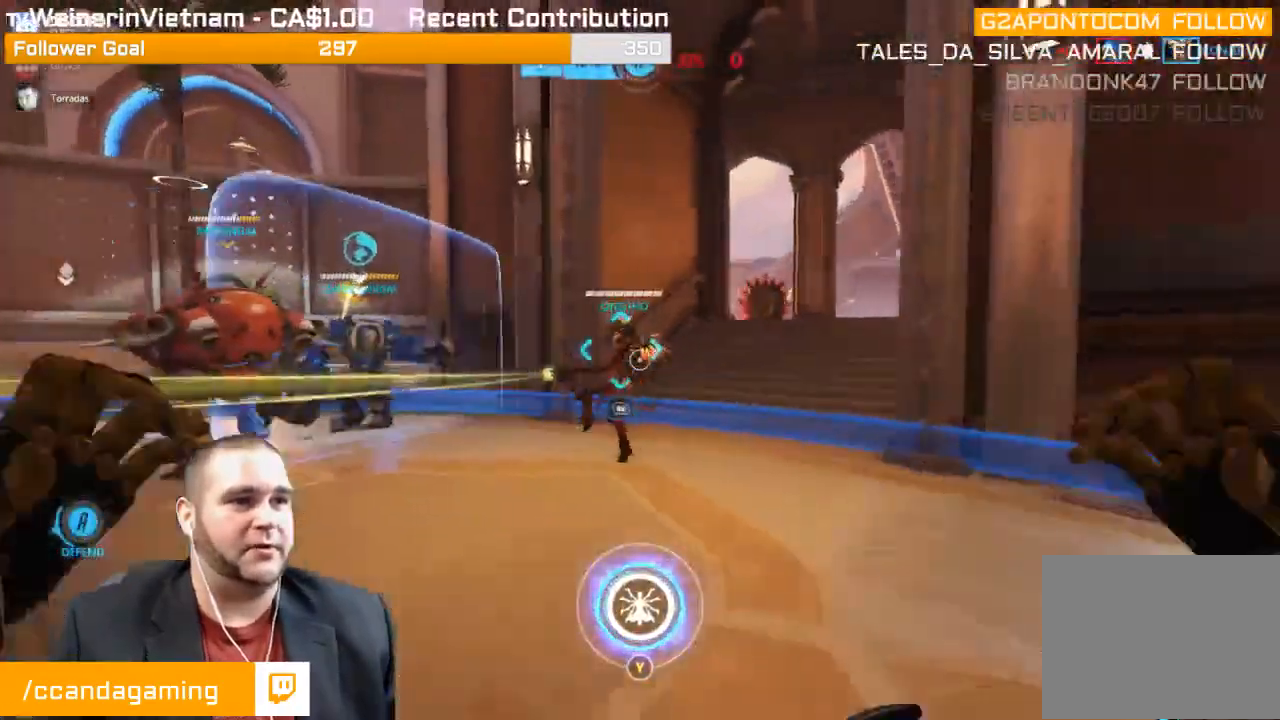
{"buttons": ["R2"], "left_stick": "down-right", "right_stick": "up-right", "events": [[17, "right_stick", "center"], [67, "L1", "up"], [67, "left_stick", "down-right"], [133, "L1", "down"], [267, "L1", "up"], [300, "R1", "down"], [333, "right_stick", "right"], [367, "L1", "down"], [400, "right_stick", "up-right"], [417, "R1", "up"], [483, "L1", "up"]]}
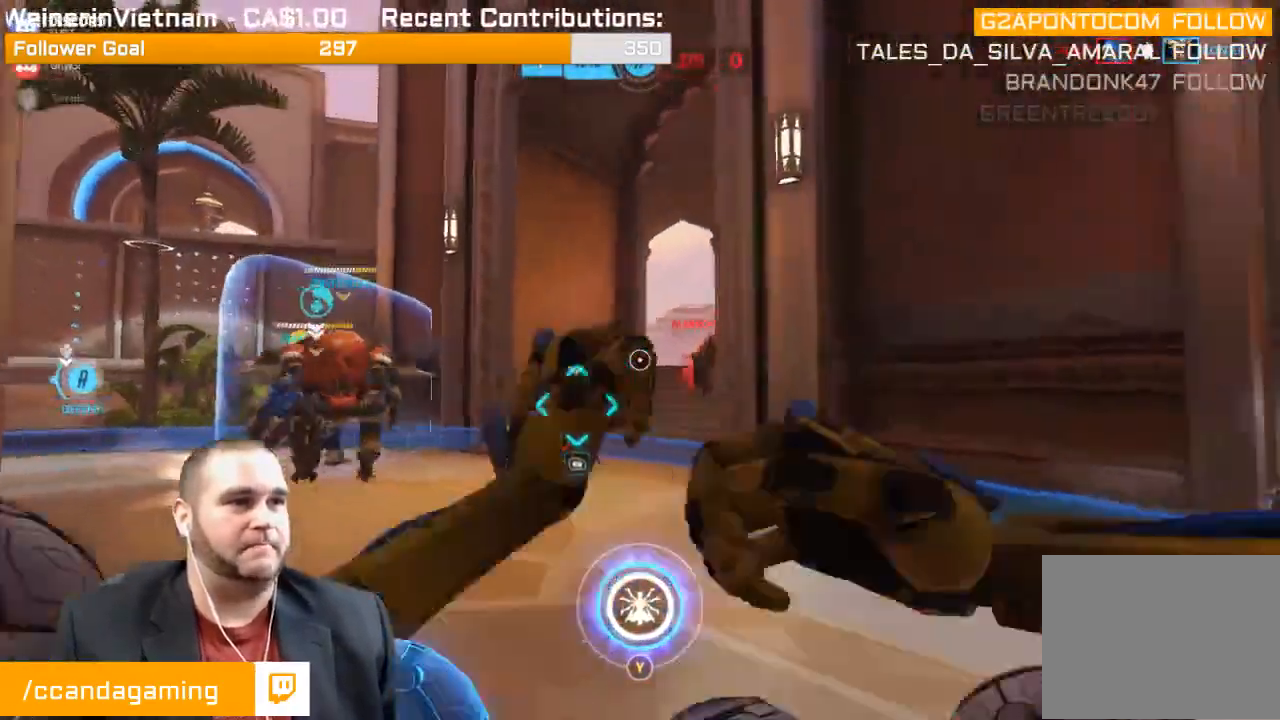
{"buttons": ["R2"], "left_stick": "down-right", "right_stick": "center", "events": [[17, "L1", "down"], [17, "right_stick", "up"], [133, "L1", "up"], [167, "L1", "down"], [167, "right_stick", "center"], [250, "L1", "up"], [333, "L1", "down"], [350, "right_stick", "down-left"], [400, "L1", "up"], [483, "right_stick", "center"]]}
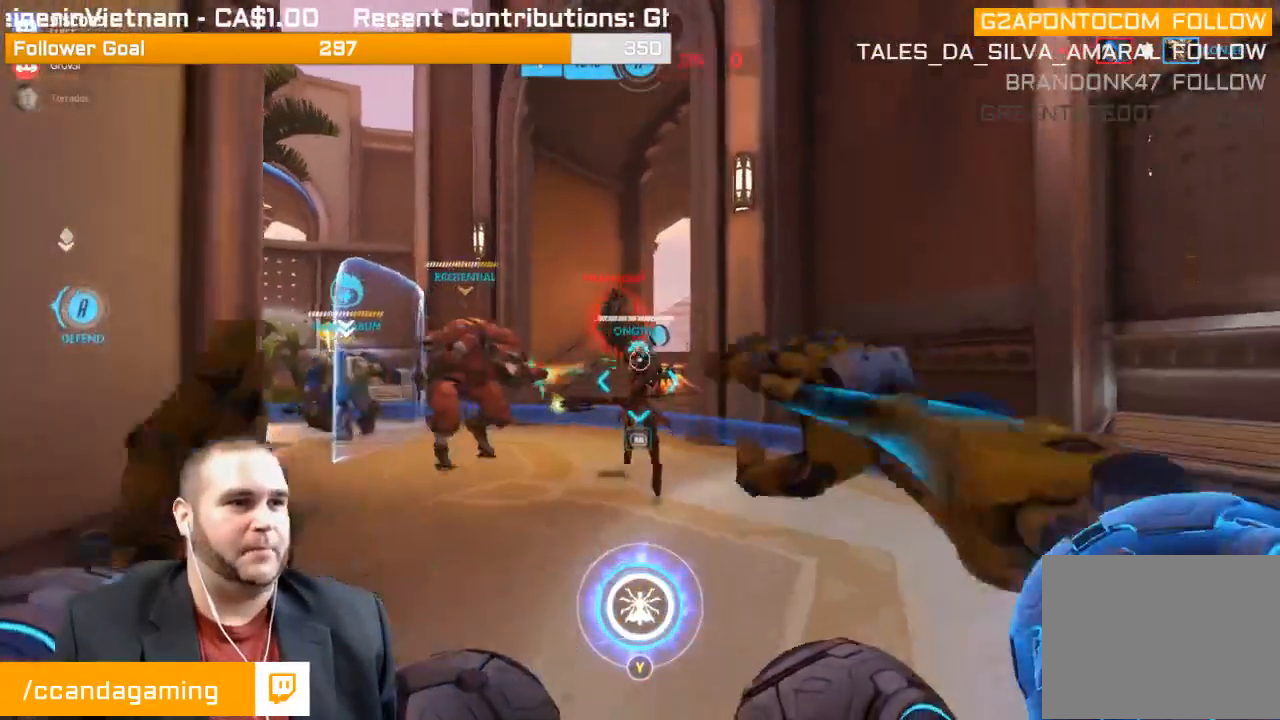
{"buttons": ["R2"], "left_stick": "down", "right_stick": "center", "events": [[200, "left_stick", "down"], [233, "right_stick", "up-left"], [467, "right_stick", "center"]]}
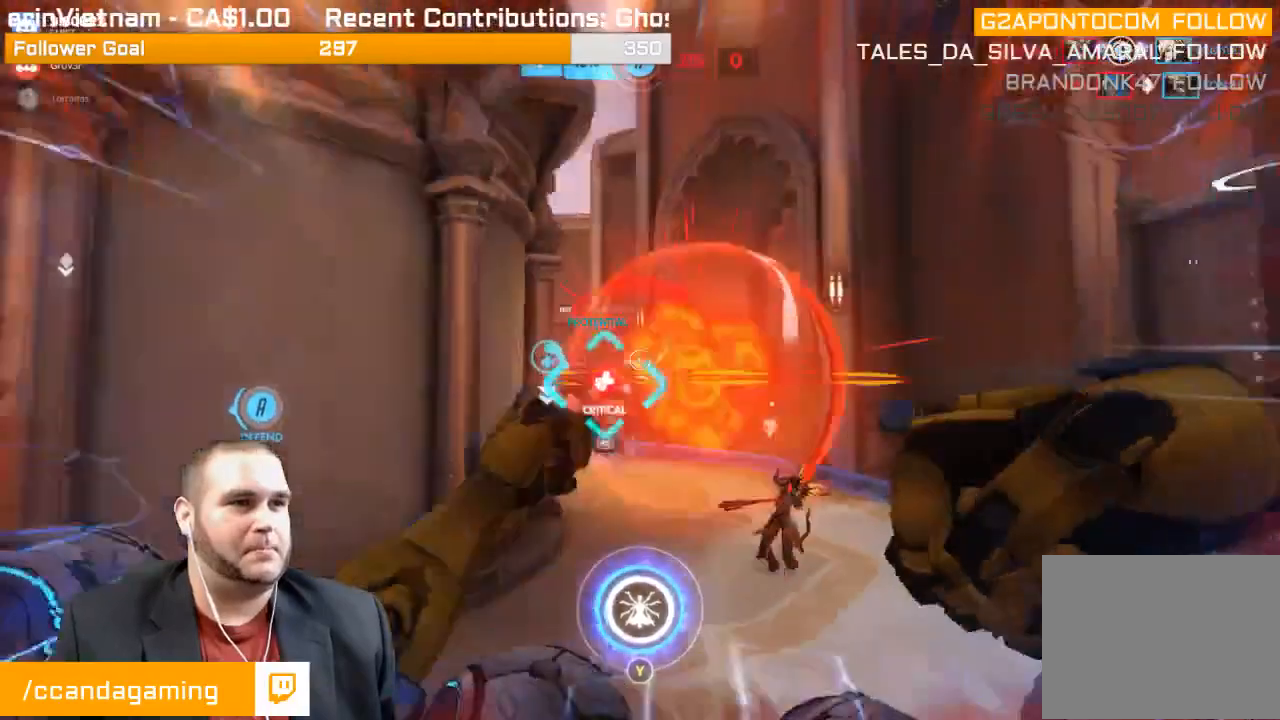
{"buttons": [], "left_stick": "down", "right_stick": "center", "events": [[467, "R2", "up"]]}
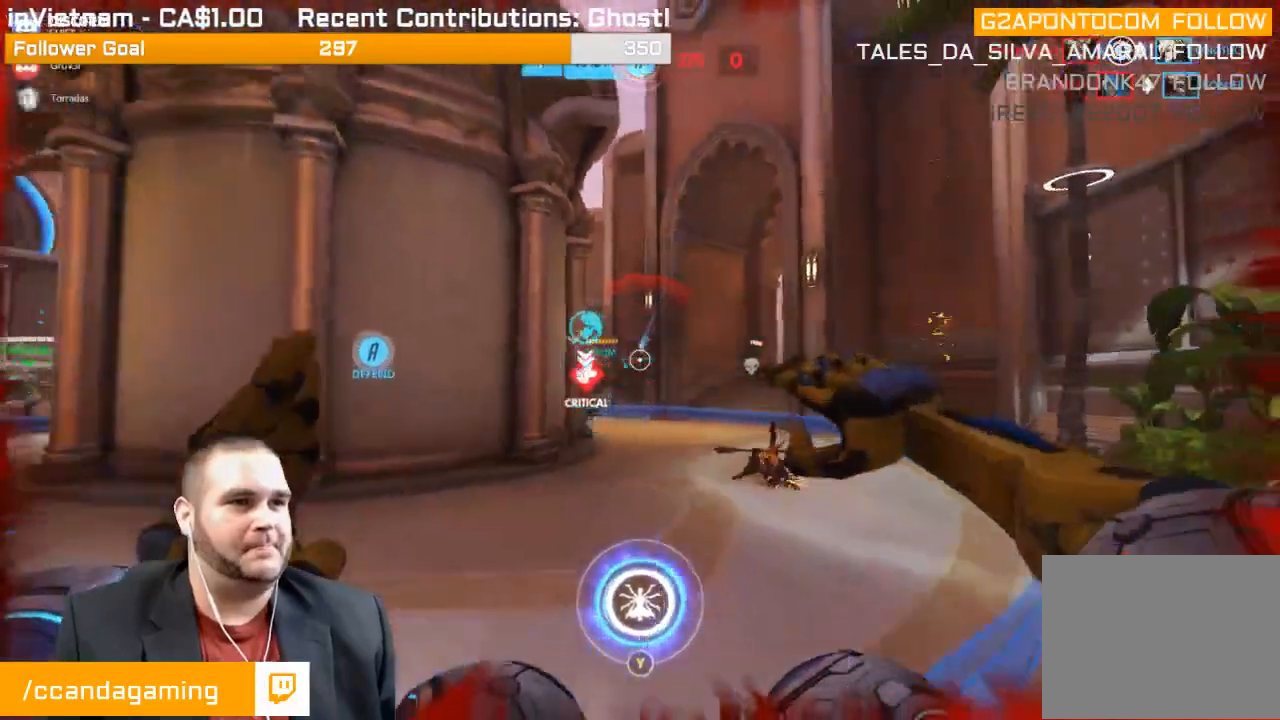
{"buttons": [], "left_stick": "up-right", "right_stick": "center", "events": [[33, "R1", "down"], [33, "right_stick", "down-left"], [117, "R1", "up"], [183, "R1", "down"], [183, "right_stick", "left"], [200, "left_stick", "up-right"], [267, "R1", "up"], [300, "R1", "down"], [333, "right_stick", "center"], [383, "R1", "up"]]}
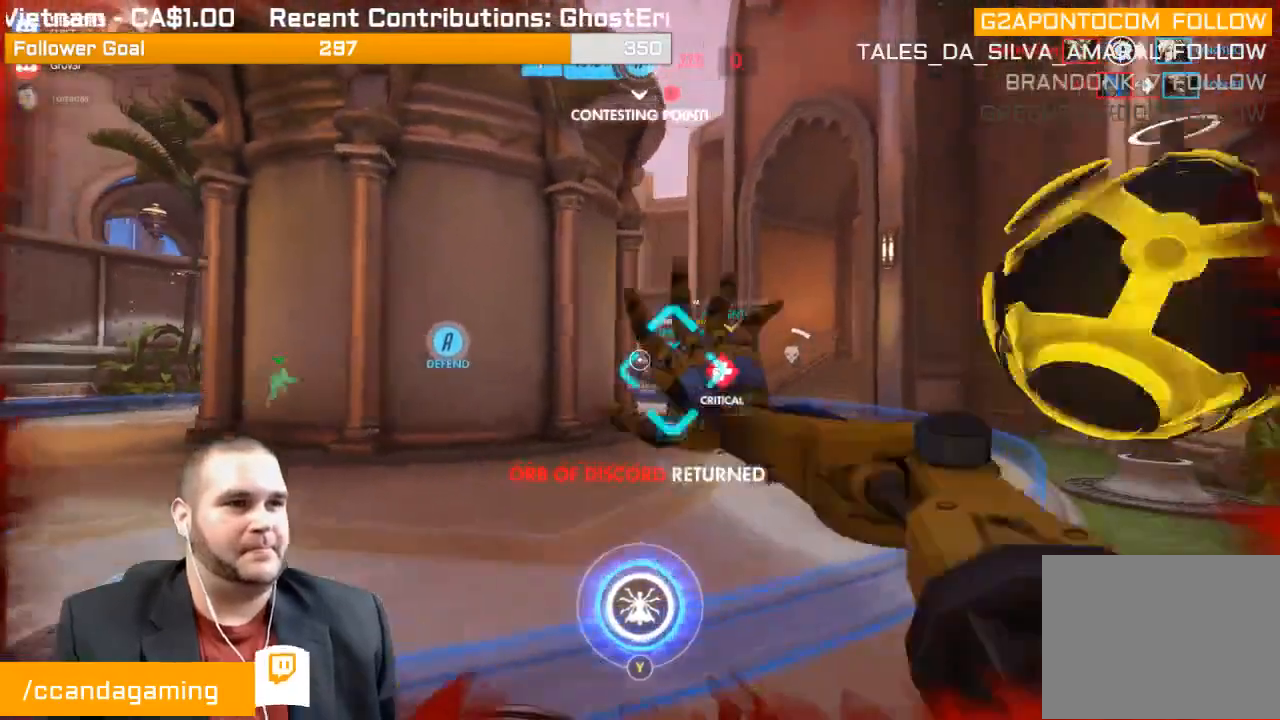
{"buttons": [], "left_stick": "up-right", "right_stick": "center", "events": []}
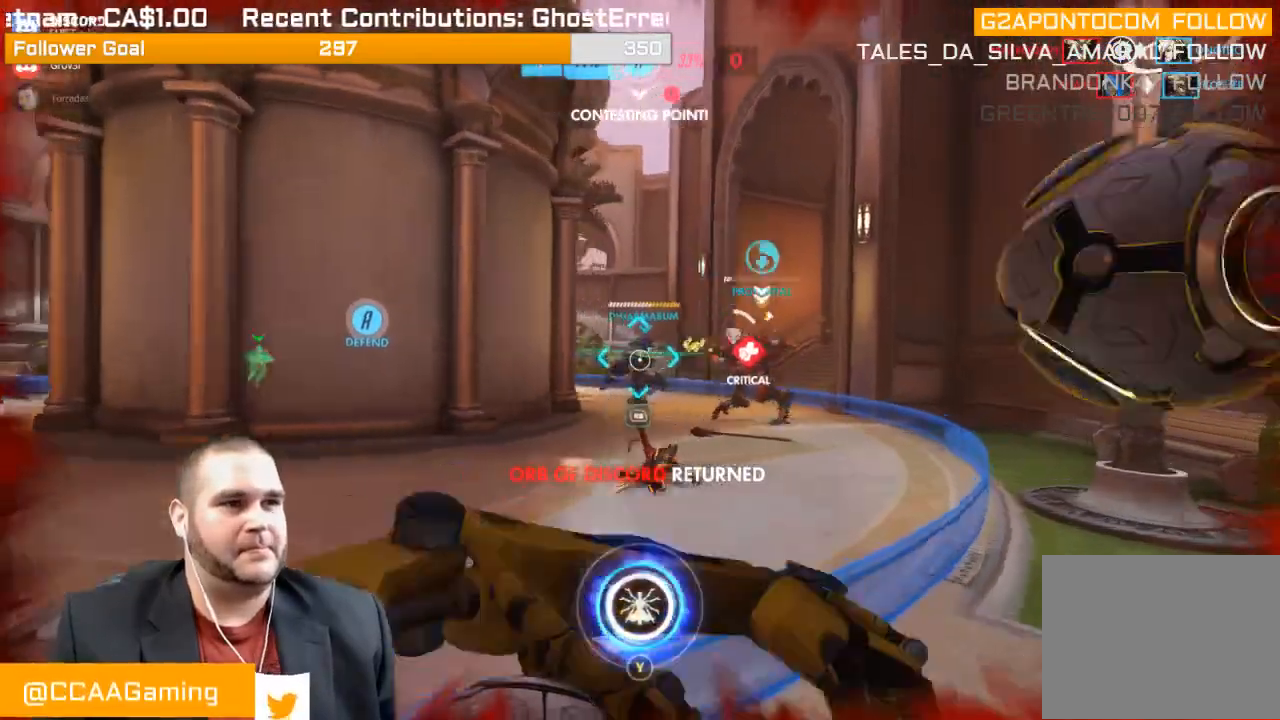
{"buttons": ["R2"], "left_stick": "up-right", "right_stick": "left", "events": [[33, "R2", "down"], [150, "right_stick", "left"], [300, "right_stick", "center"], [450, "right_stick", "left"]]}
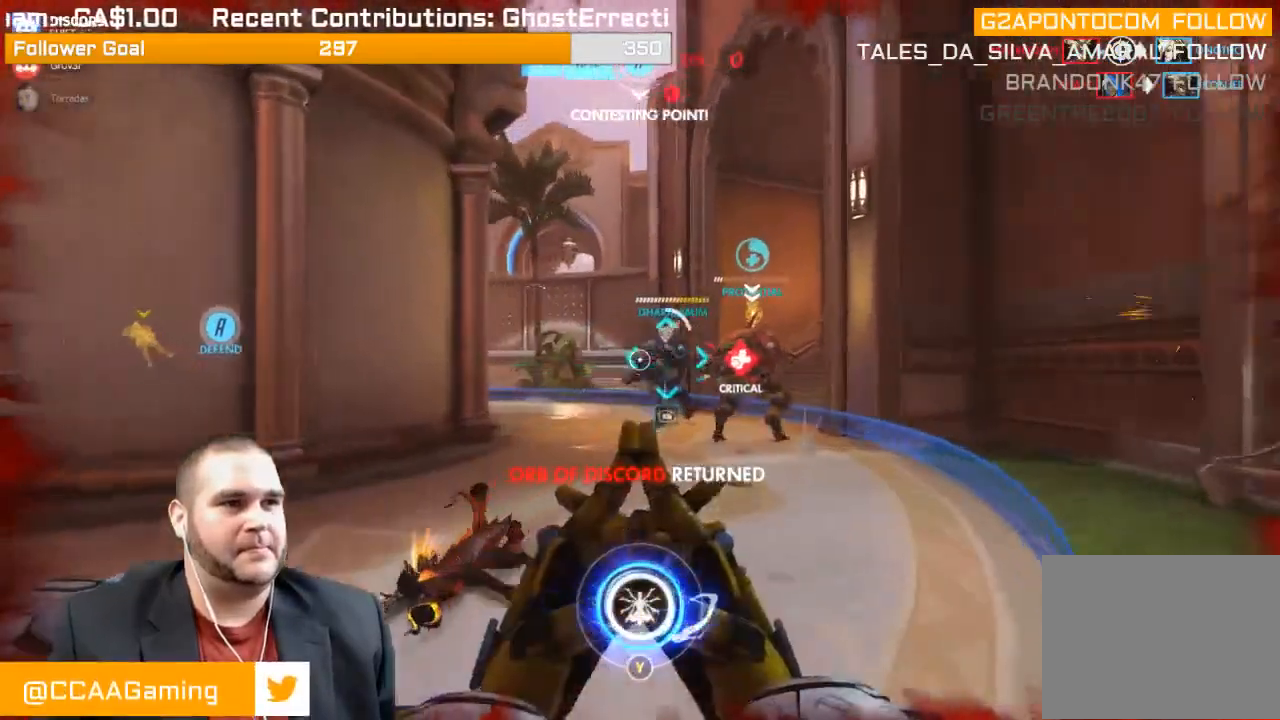
{"buttons": ["R2"], "left_stick": "up-right", "right_stick": "left", "events": [[133, "right_stick", "center"], [167, "L1", "down"], [400, "right_stick", "left"], [483, "L1", "up"]]}
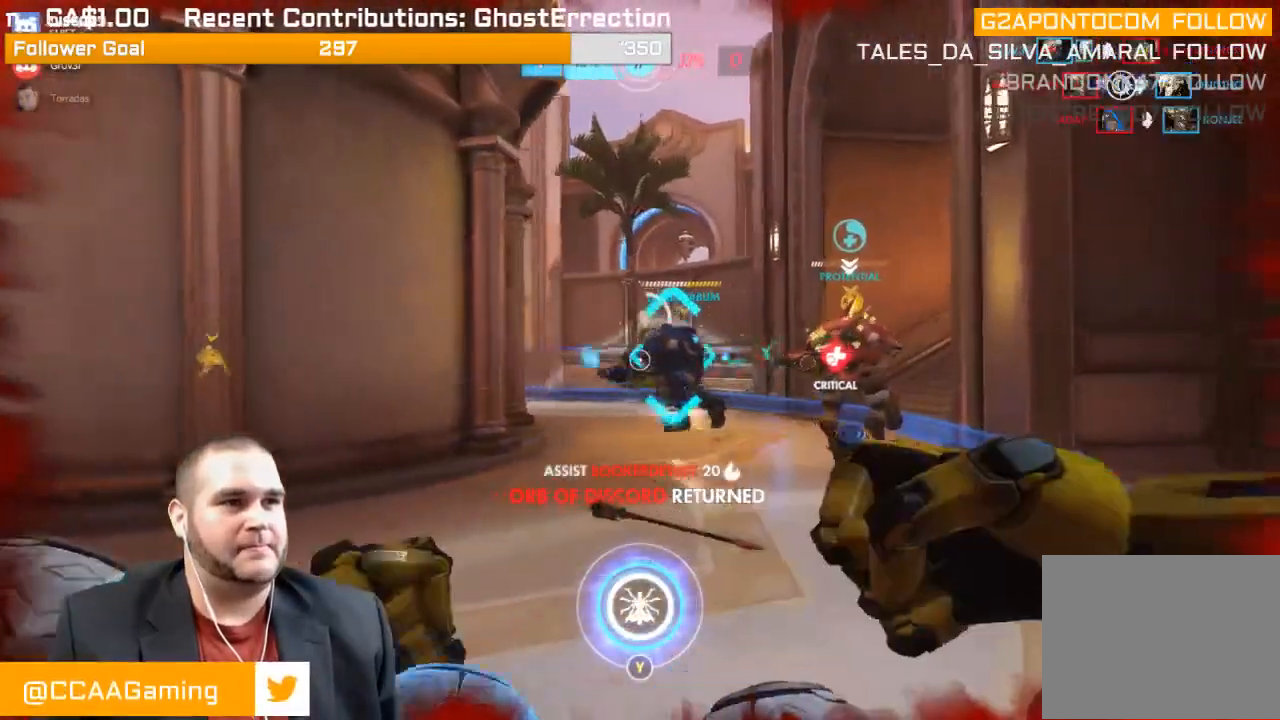
{"buttons": ["L1", "R2"], "left_stick": "up-right", "right_stick": "left", "events": [[17, "L1", "down"], [133, "L1", "up"], [200, "L1", "down"], [317, "L1", "up"], [350, "L1", "down"], [483, "L1", "up"], [500, "L1", "down"]]}
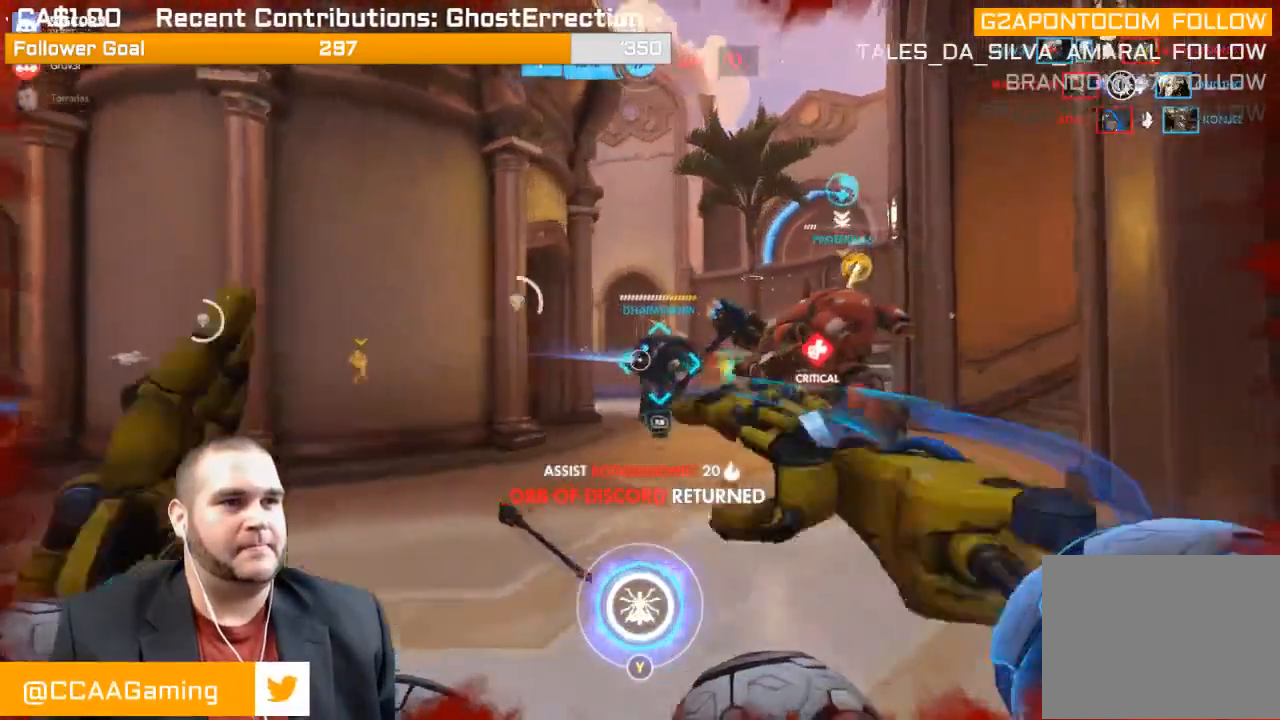
{"buttons": ["L1", "R2"], "left_stick": "up", "right_stick": "center", "events": [[117, "L1", "up"], [167, "L1", "down"], [233, "right_stick", "center"], [283, "L1", "up"], [350, "L1", "down"], [433, "left_stick", "up"], [467, "L1", "up"], [500, "L1", "down"]]}
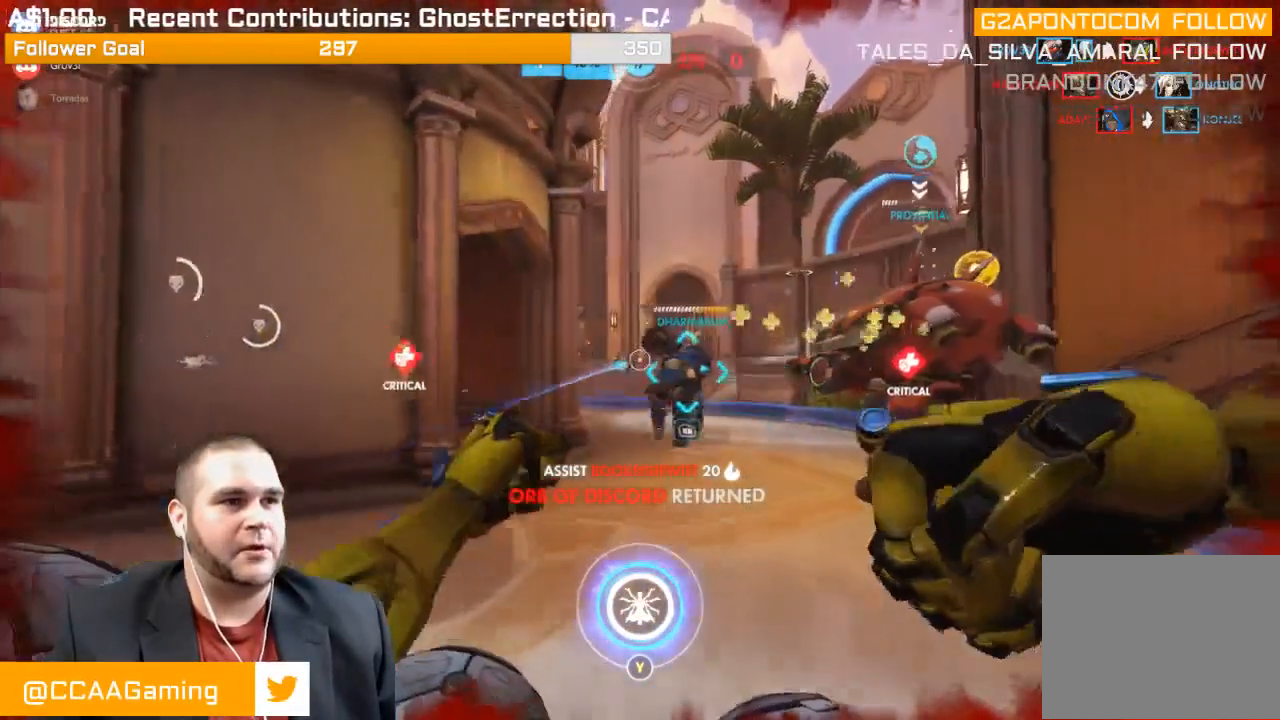
{"buttons": ["L1", "R2"], "left_stick": "down-left", "right_stick": "center", "events": [[83, "left_stick", "down-left"], [150, "L1", "up"], [150, "right_stick", "right"], [200, "L1", "down"], [350, "L1", "up"], [383, "L1", "down"], [500, "right_stick", "center"]]}
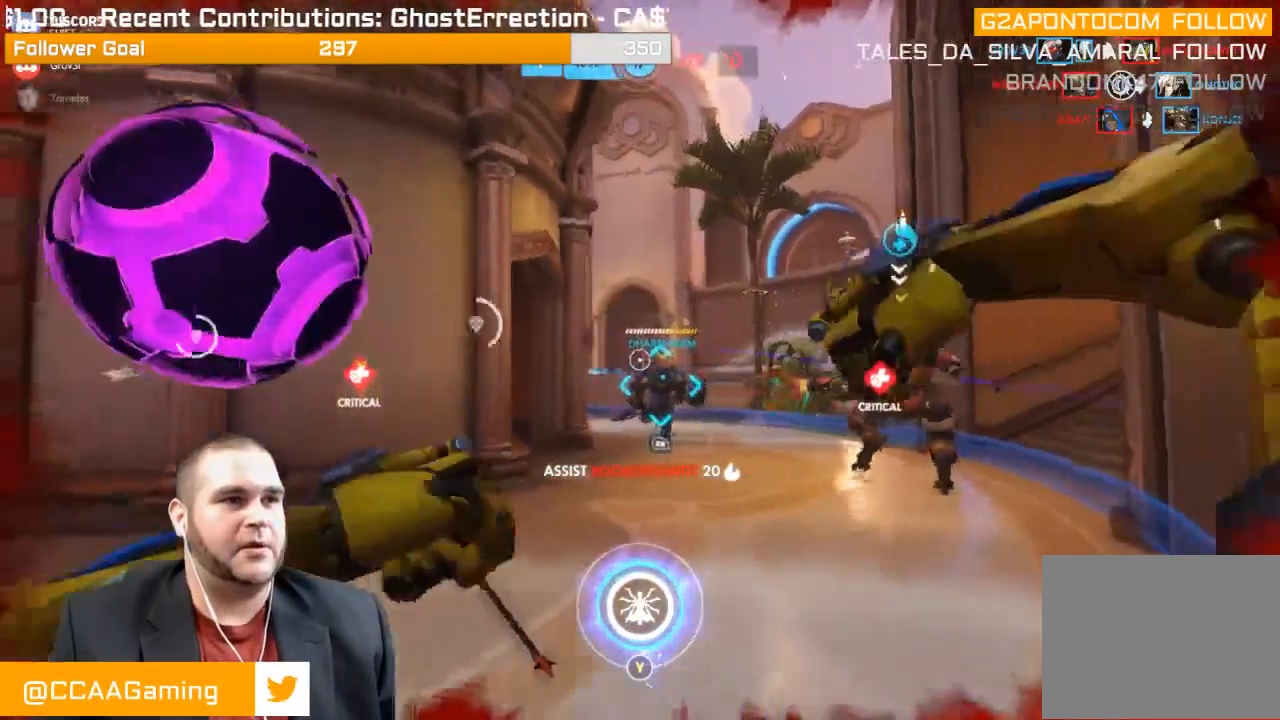
{"buttons": ["R2"], "left_stick": "right", "right_stick": "left", "events": [[33, "L1", "up"], [83, "L1", "down"], [150, "L1", "up"], [150, "left_stick", "down-right"], [267, "left_stick", "right"], [500, "right_stick", "left"]]}
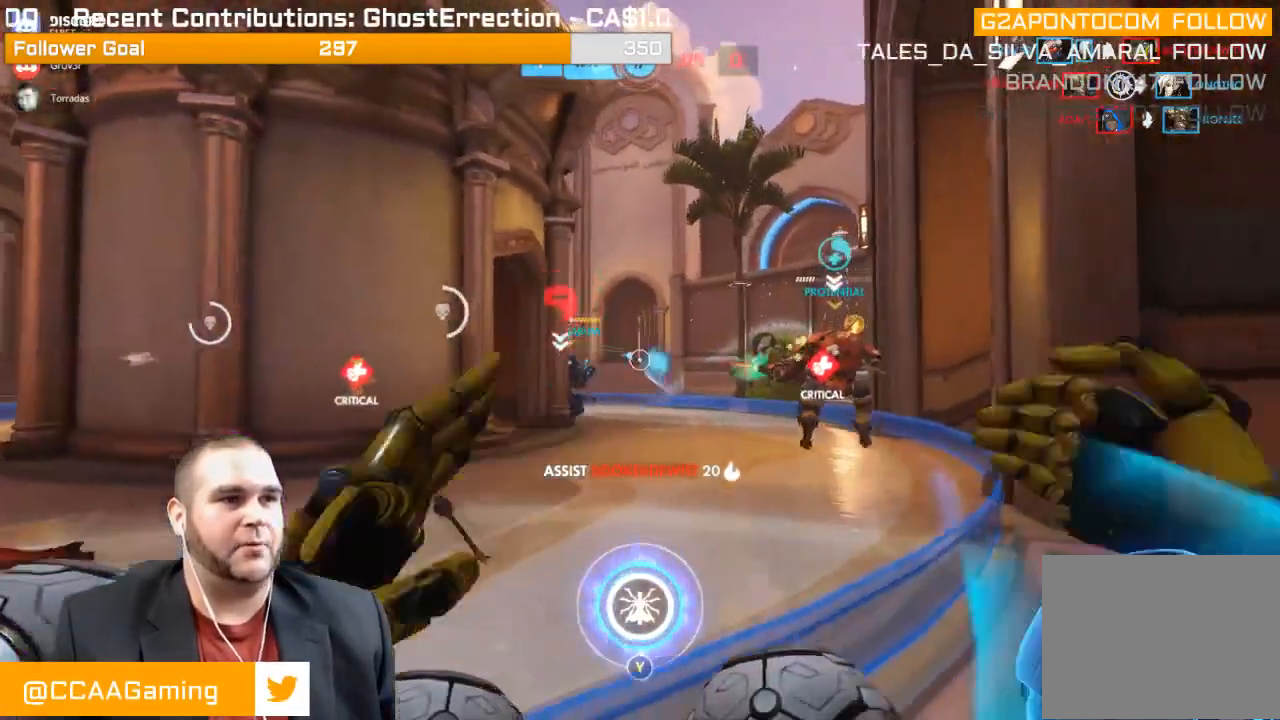
{"buttons": ["R2"], "left_stick": "up-right", "right_stick": "center", "events": [[67, "left_stick", "up-right"], [450, "right_stick", "center"]]}
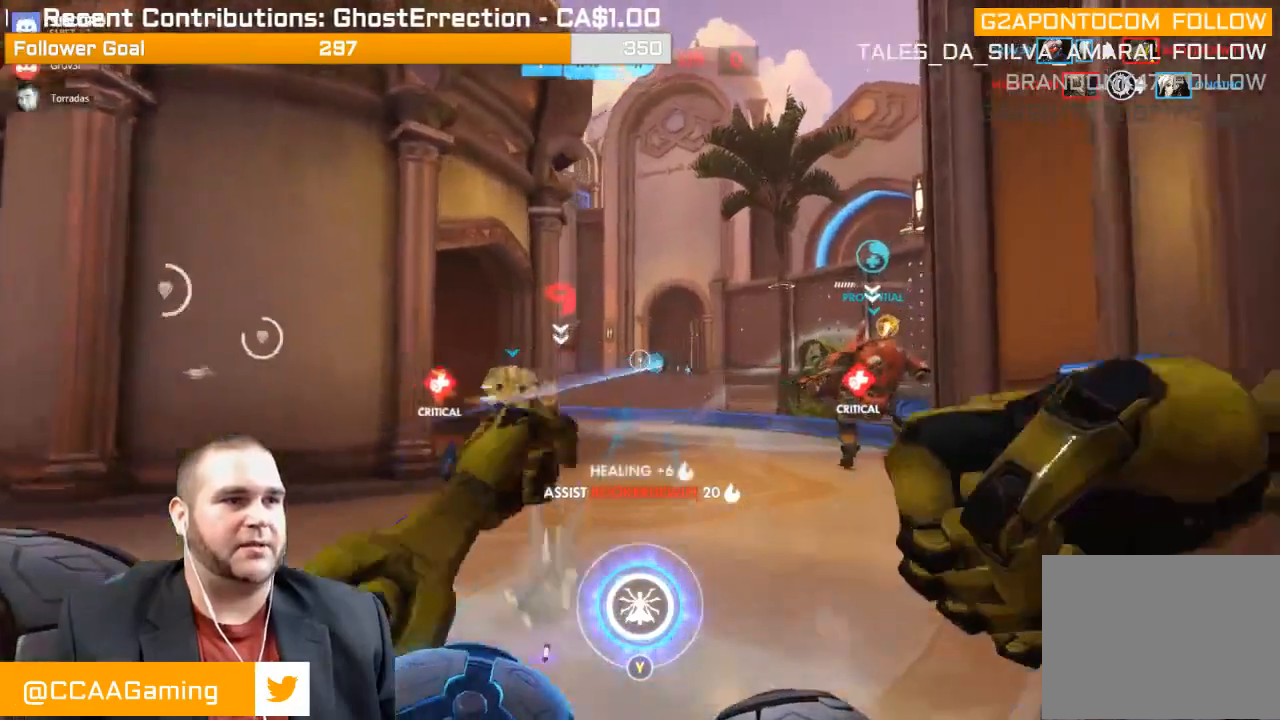
{"buttons": ["R2"], "left_stick": "up-right", "right_stick": "left", "events": [[150, "right_stick", "left"]]}
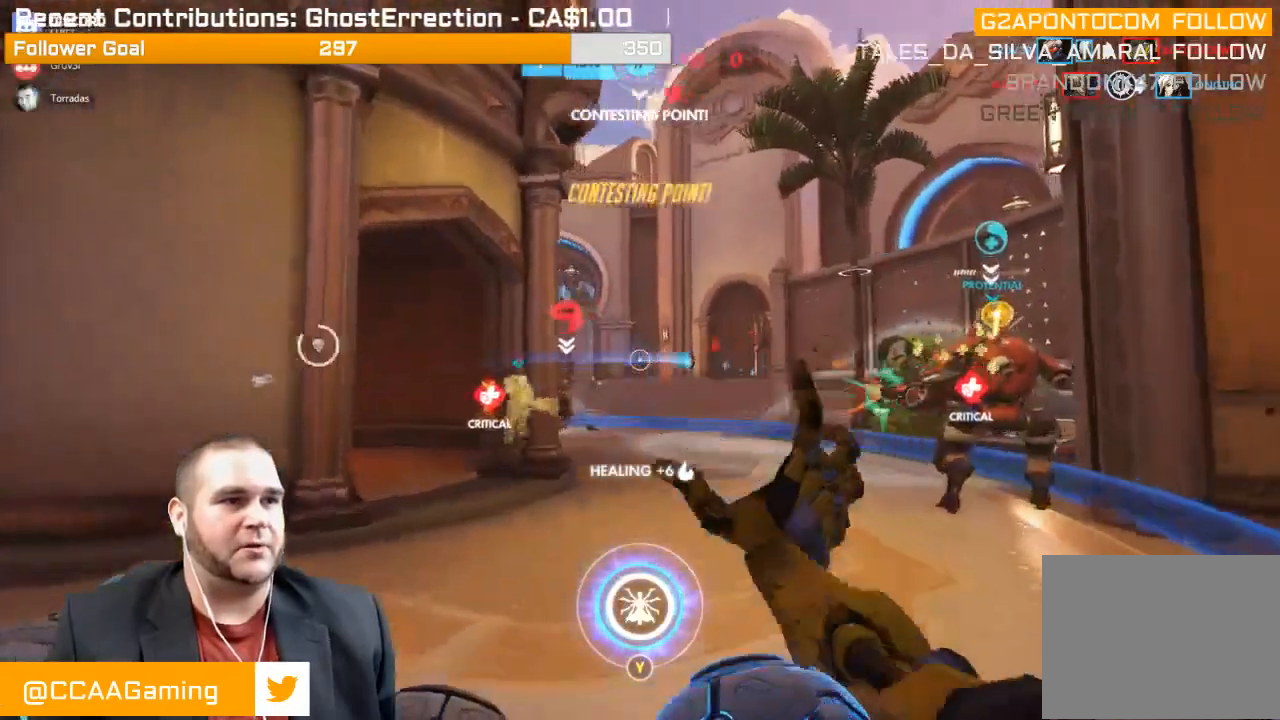
{"buttons": ["R2"], "left_stick": "down-left", "right_stick": "right", "events": [[83, "right_stick", "center"], [350, "left_stick", "center"], [400, "left_stick", "down-left"], [400, "right_stick", "right"]]}
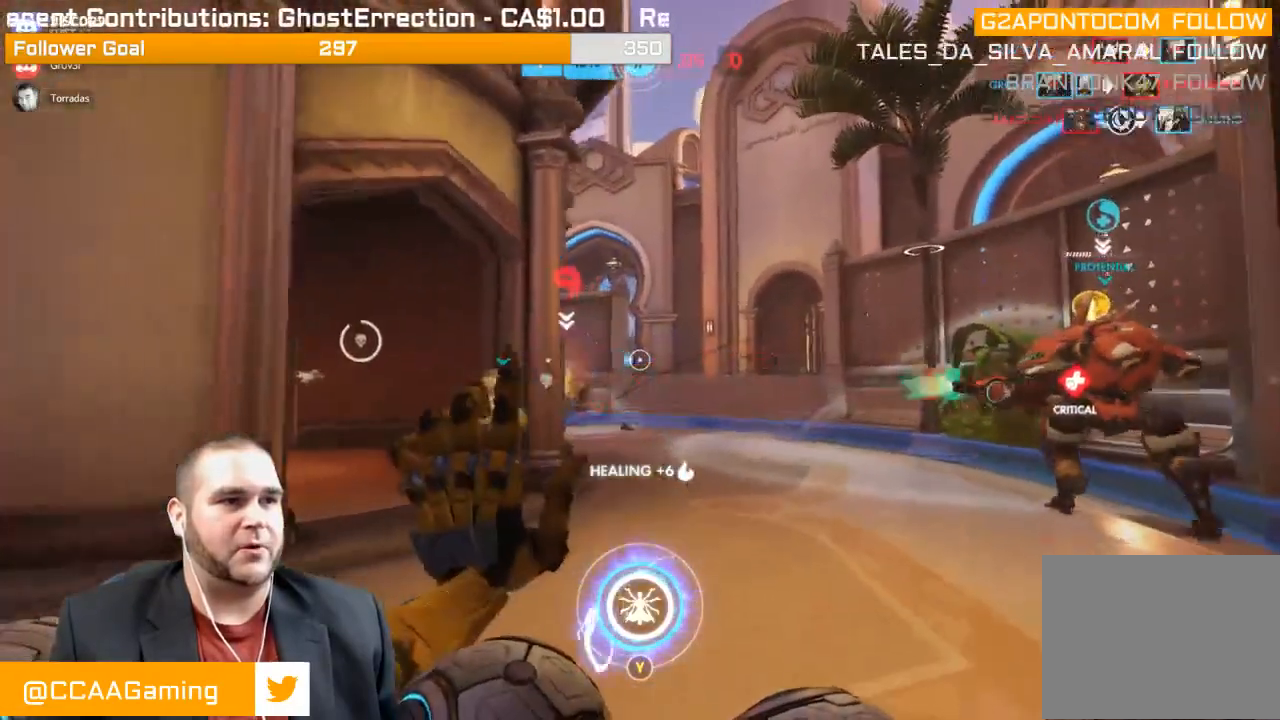
{"buttons": ["L1", "R2"], "left_stick": "up-right", "right_stick": "down-left", "events": [[50, "right_stick", "center"], [133, "L1", "down"], [217, "L1", "up"], [217, "left_stick", "down"], [250, "right_stick", "down"], [283, "L1", "down"], [383, "L1", "up"], [400, "right_stick", "down-left"], [467, "L1", "down"], [467, "left_stick", "up-right"]]}